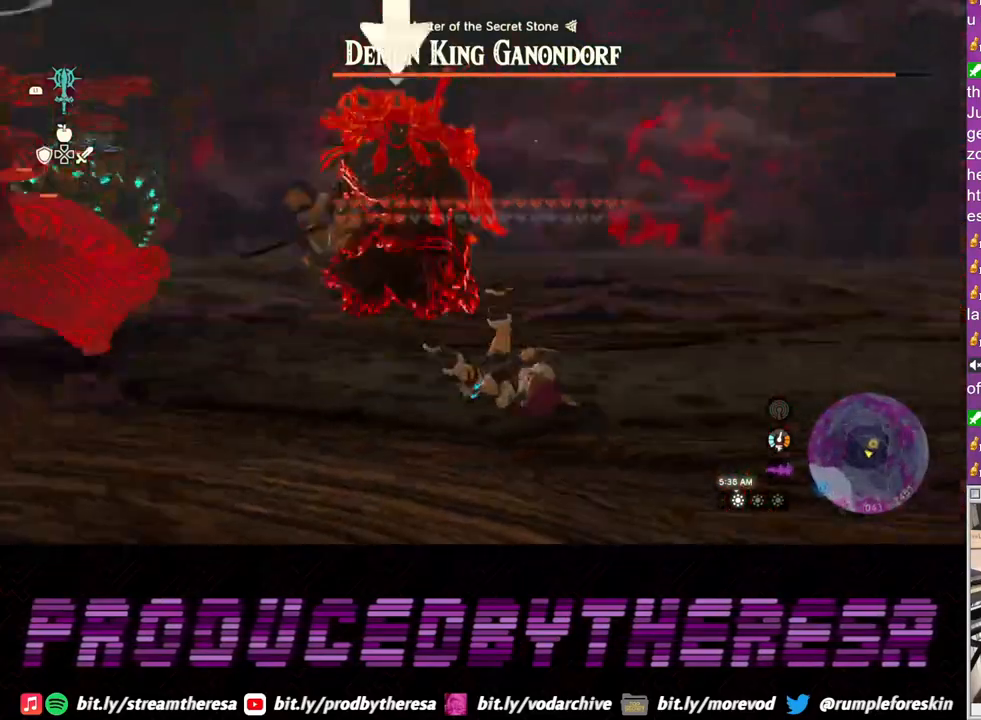
Gameplay with a controller (PlayStation layout); each line is a JSON object with the inputs held at the frame after it. "events" lists button and stick changes between this image and that frame as [ms after this image, input, new state], when the widget could be followed in between. Not read: R3.
{"buttons": ["L2"], "left_stick": "up-right", "right_stick": "left", "events": [[467, "right_stick", "left"]]}
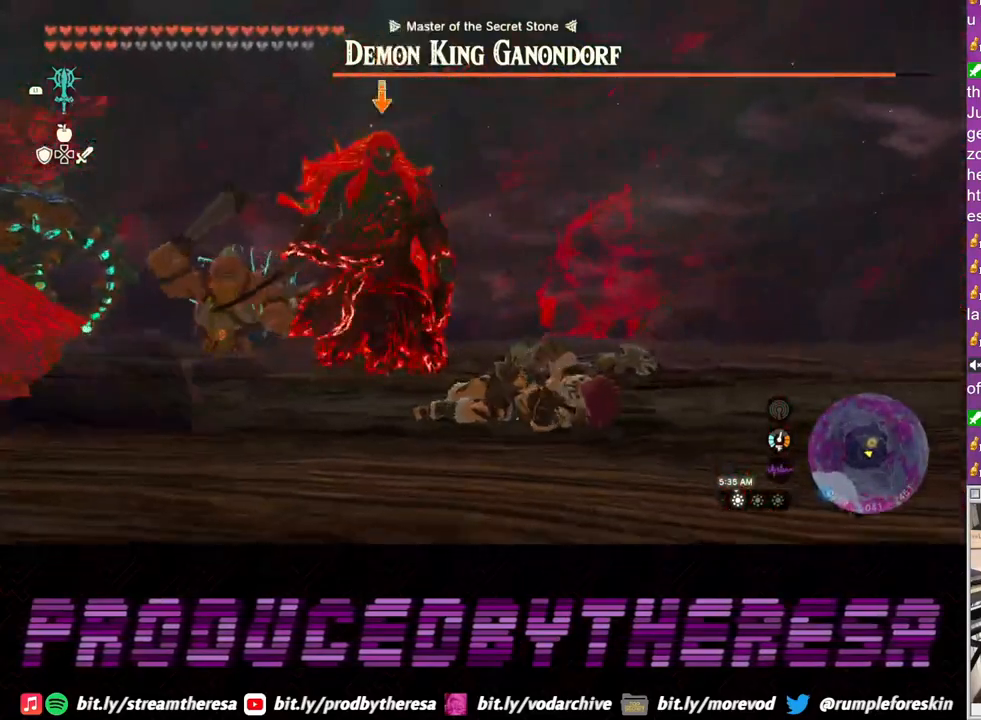
{"buttons": ["L2"], "left_stick": "right", "right_stick": "center", "events": [[117, "left_stick", "right"], [117, "right_stick", "center"]]}
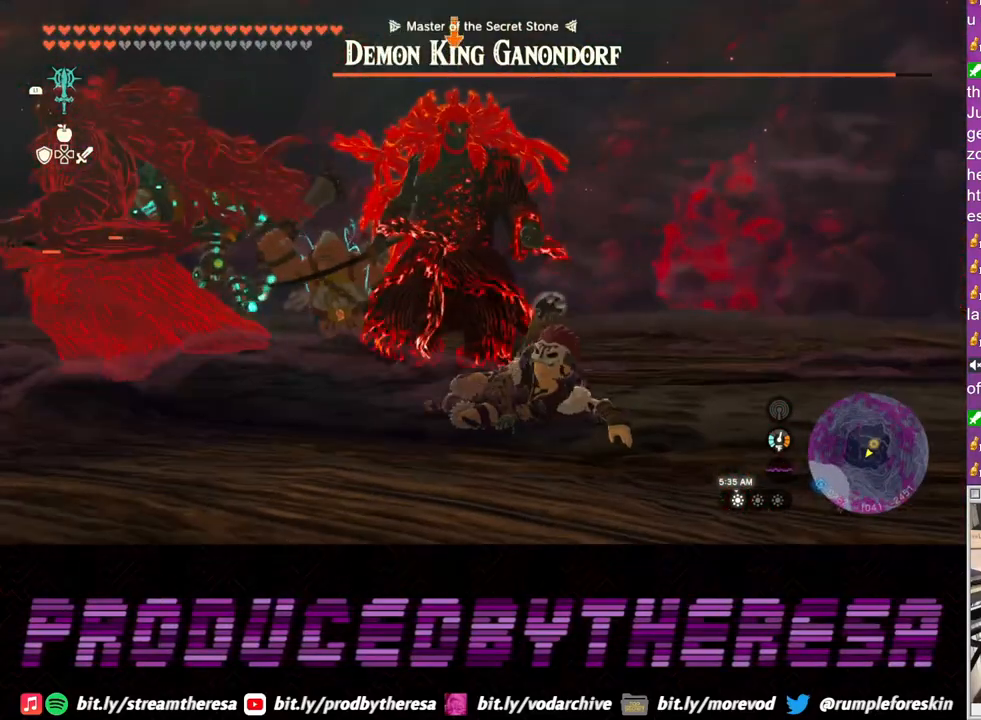
{"buttons": ["L2"], "left_stick": "up-right", "right_stick": "center", "events": [[217, "left_stick", "up-right"]]}
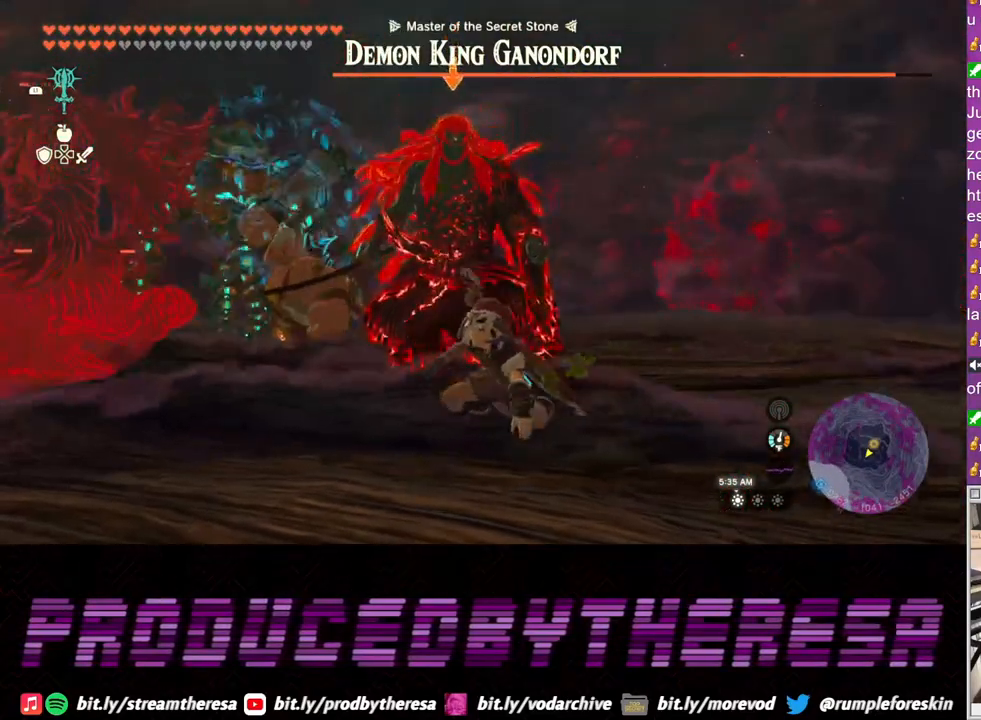
{"buttons": ["L2"], "left_stick": "right", "right_stick": "center", "events": [[333, "left_stick", "right"]]}
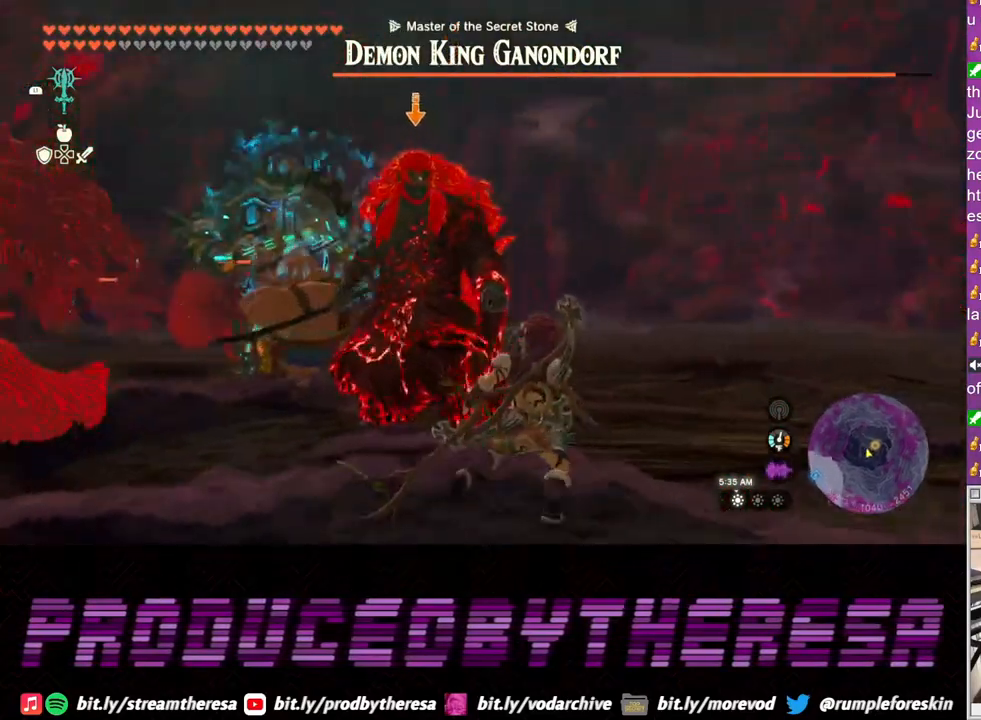
{"buttons": ["L2"], "left_stick": "up-right", "right_stick": "center", "events": [[17, "left_stick", "up-right"], [167, "SQUARE", "down"], [233, "SQUARE", "up"], [317, "SQUARE", "down"], [400, "SQUARE", "up"]]}
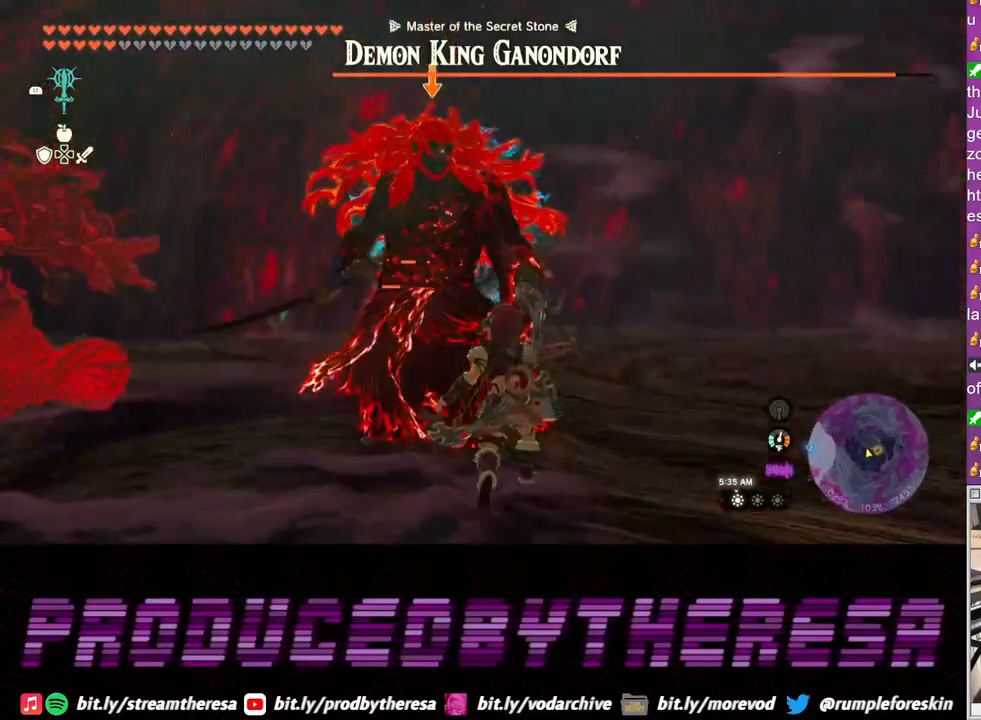
{"buttons": ["L2"], "left_stick": "down", "right_stick": "center", "events": [[200, "left_stick", "down-right"], [350, "left_stick", "down"]]}
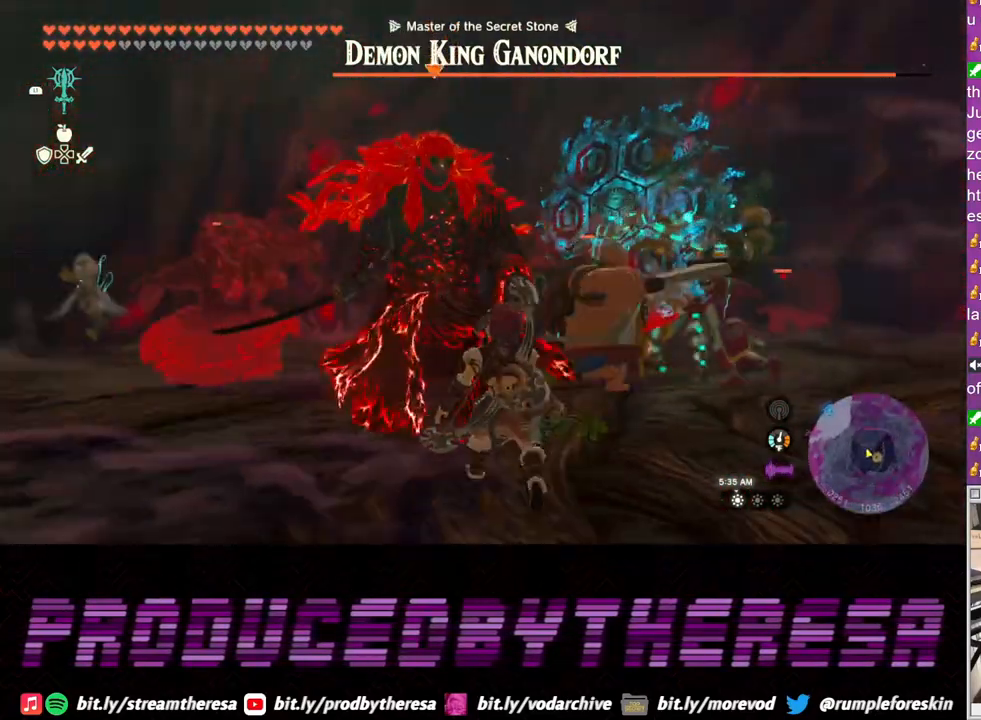
{"buttons": ["L2"], "left_stick": "center", "right_stick": "center", "events": [[67, "left_stick", "left"], [233, "left_stick", "up"], [267, "SQUARE", "down"], [333, "left_stick", "center"], [367, "SQUARE", "up"]]}
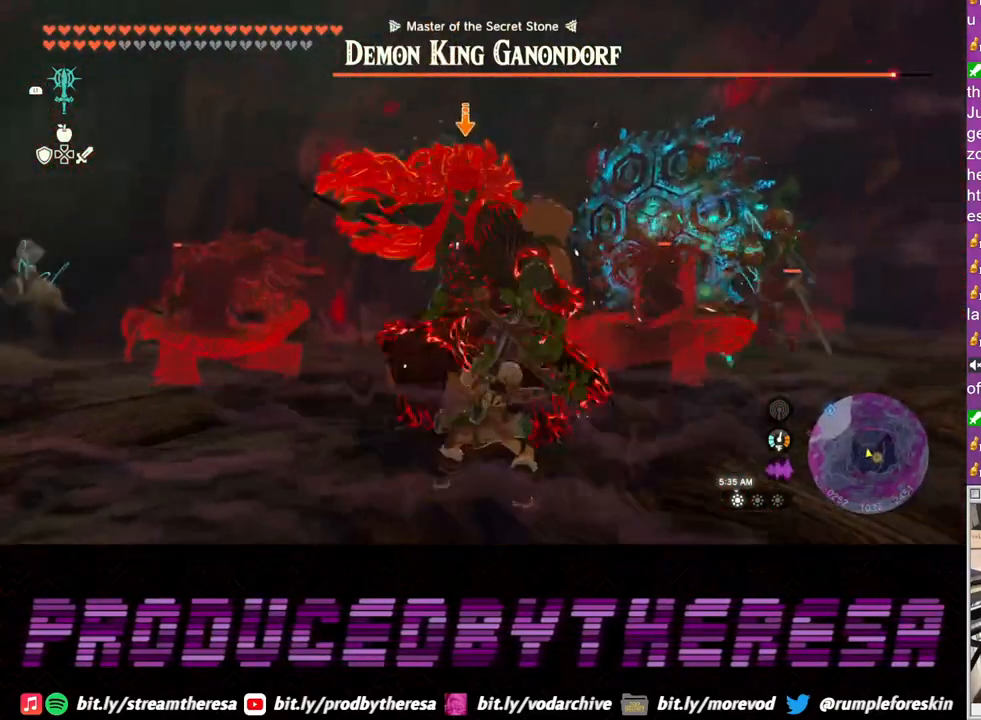
{"buttons": ["L2"], "left_stick": "down", "right_stick": "center", "events": [[150, "left_stick", "down"], [400, "TRIANGLE", "down"], [483, "TRIANGLE", "up"]]}
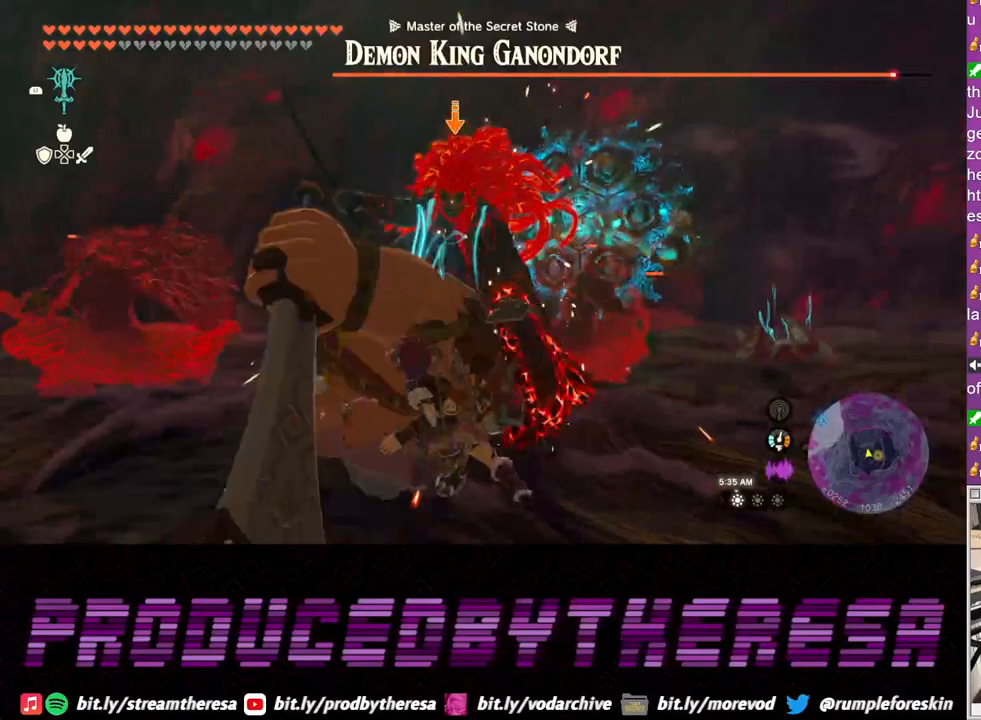
{"buttons": ["L2"], "left_stick": "down", "right_stick": "center", "events": []}
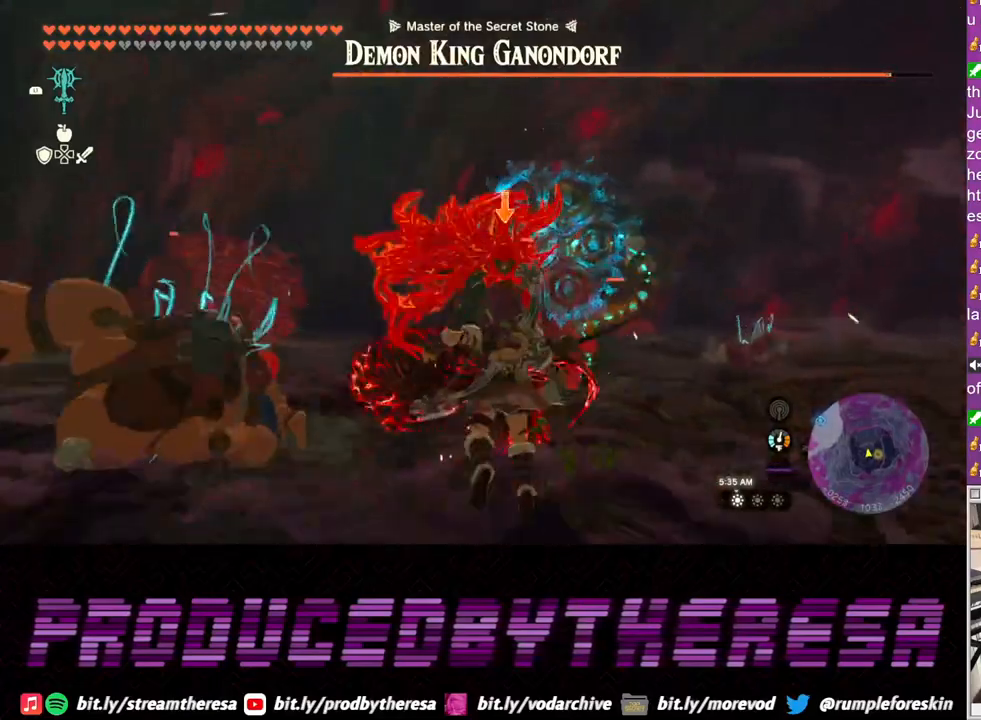
{"buttons": ["L2"], "left_stick": "up", "right_stick": "center", "events": [[500, "left_stick", "up"]]}
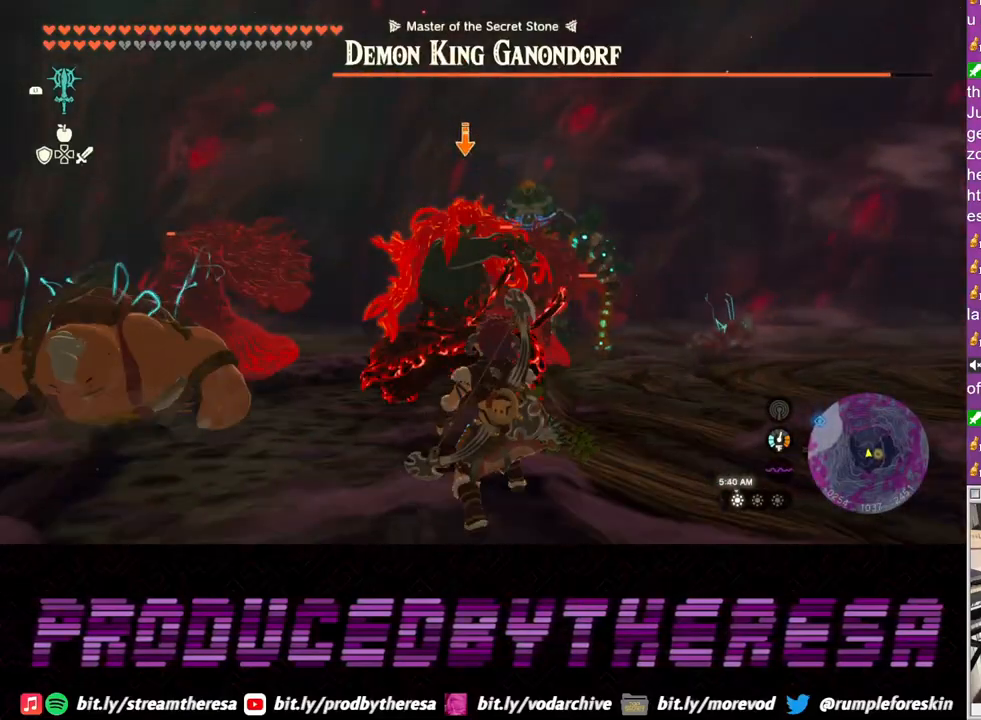
{"buttons": ["L2"], "left_stick": "up", "right_stick": "center", "events": []}
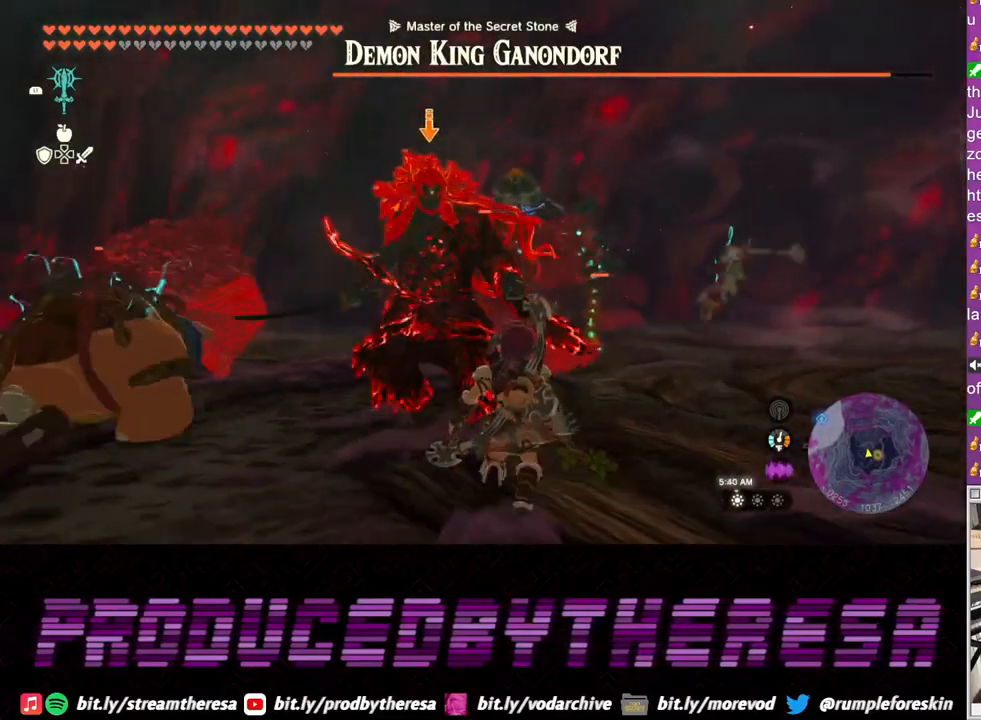
{"buttons": ["L2"], "left_stick": "center", "right_stick": "center", "events": [[67, "left_stick", "center"], [233, "left_stick", "down"], [383, "left_stick", "center"]]}
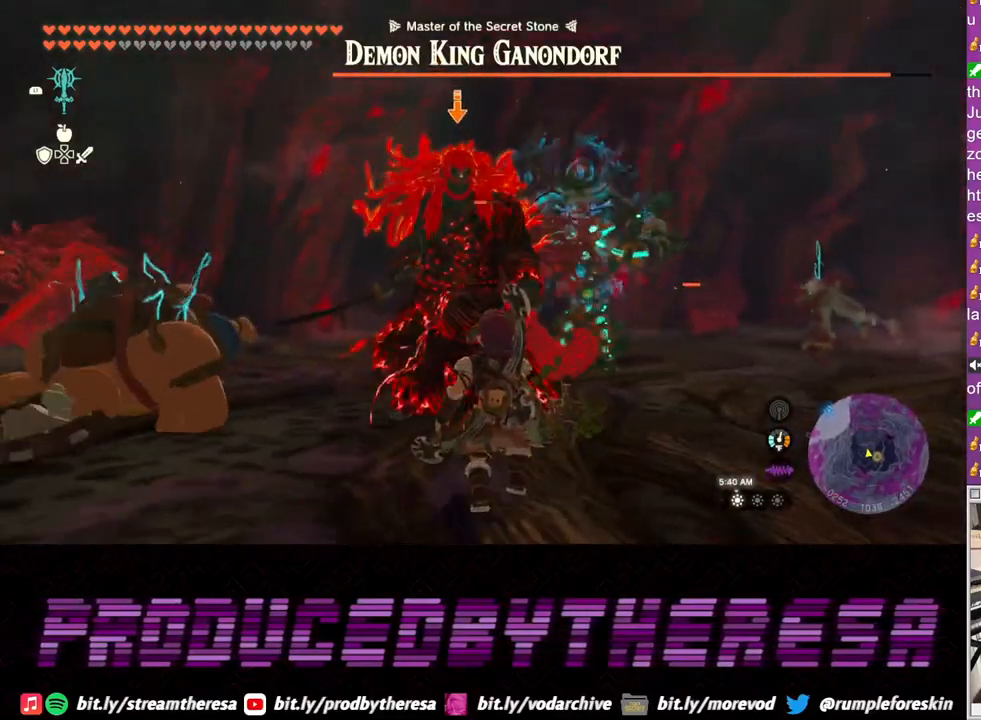
{"buttons": ["L2"], "left_stick": "center", "right_stick": "center", "events": [[33, "left_stick", "up"], [150, "left_stick", "up-right"], [300, "left_stick", "down-right"], [400, "left_stick", "down"], [500, "left_stick", "center"]]}
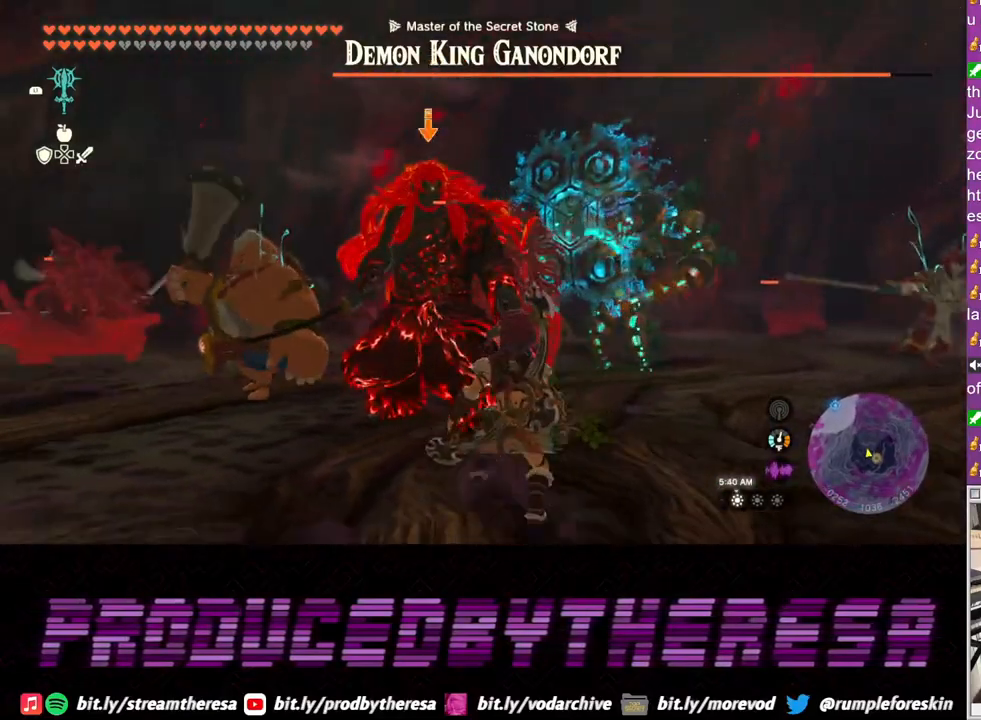
{"buttons": ["L2"], "left_stick": "right", "right_stick": "center", "events": [[100, "left_stick", "left"], [367, "left_stick", "up-right"], [433, "left_stick", "right"]]}
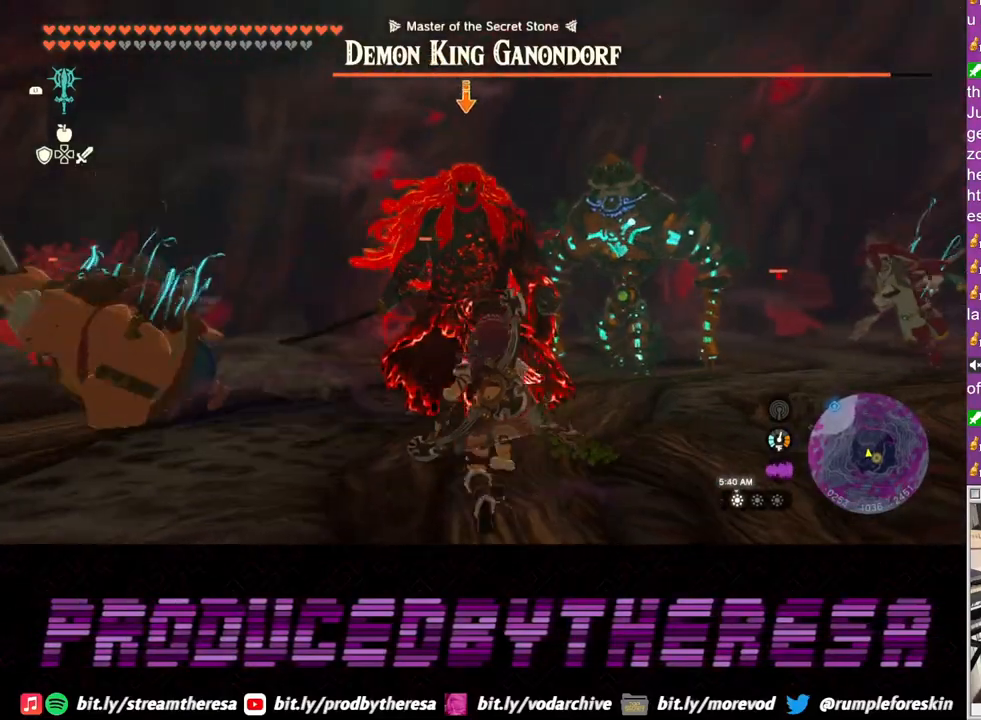
{"buttons": ["L2"], "left_stick": "down", "right_stick": "center", "events": [[150, "left_stick", "center"], [333, "left_stick", "down"]]}
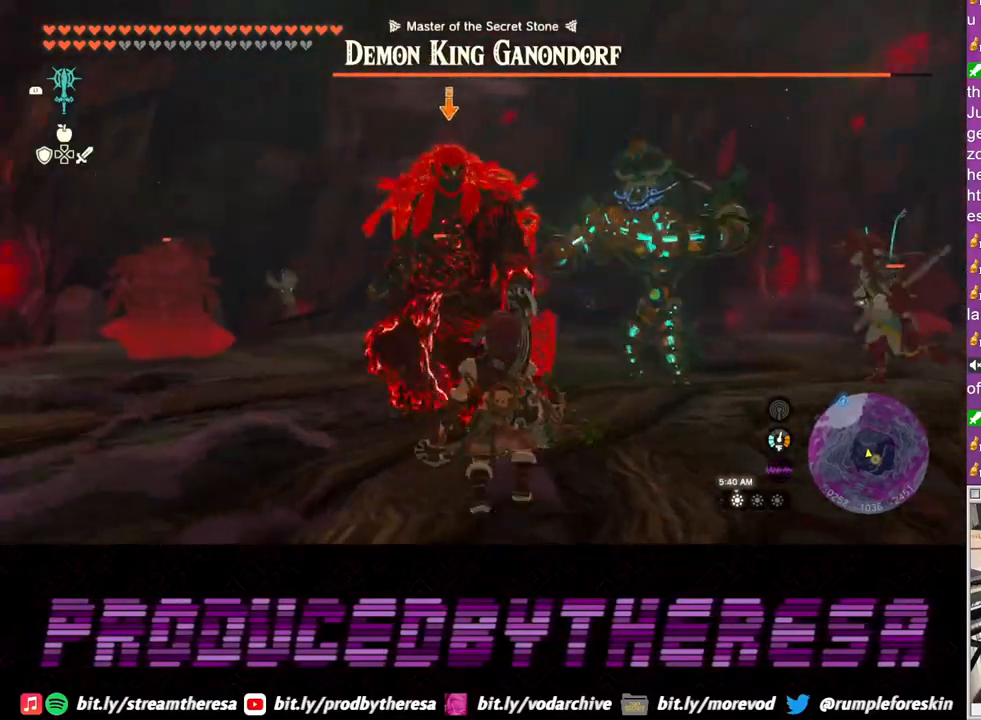
{"buttons": ["L2"], "left_stick": "center", "right_stick": "center", "events": [[17, "left_stick", "center"]]}
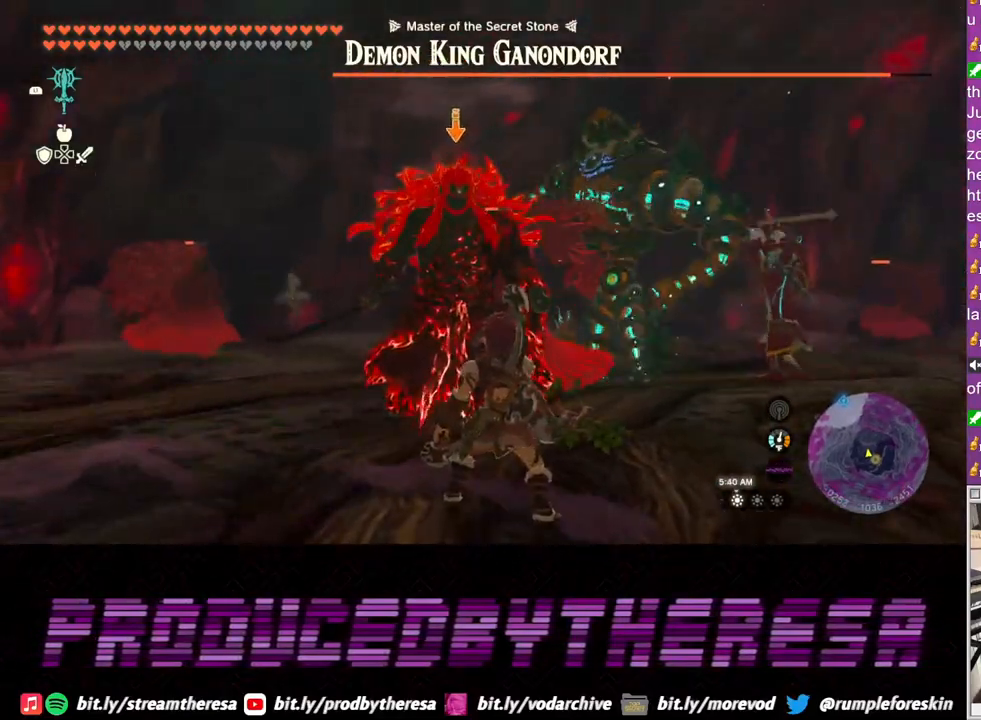
{"buttons": ["L2"], "left_stick": "center", "right_stick": "center", "events": [[250, "left_stick", "up"], [417, "left_stick", "center"]]}
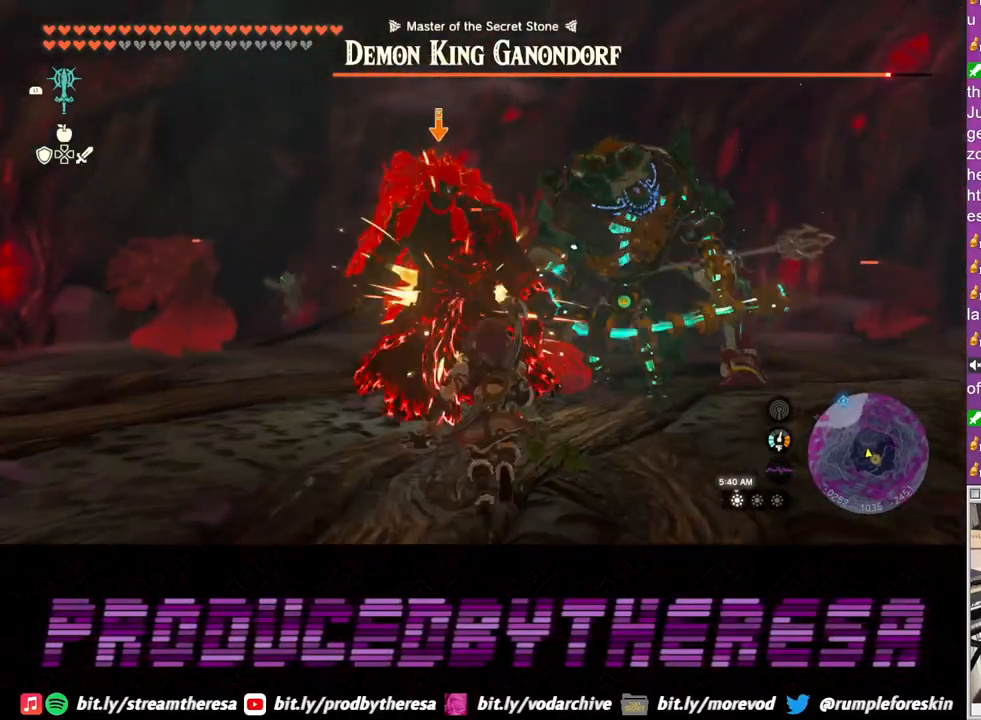
{"buttons": ["L2"], "left_stick": "down", "right_stick": "center", "events": [[17, "left_stick", "down"], [200, "left_stick", "center"], [483, "left_stick", "down"]]}
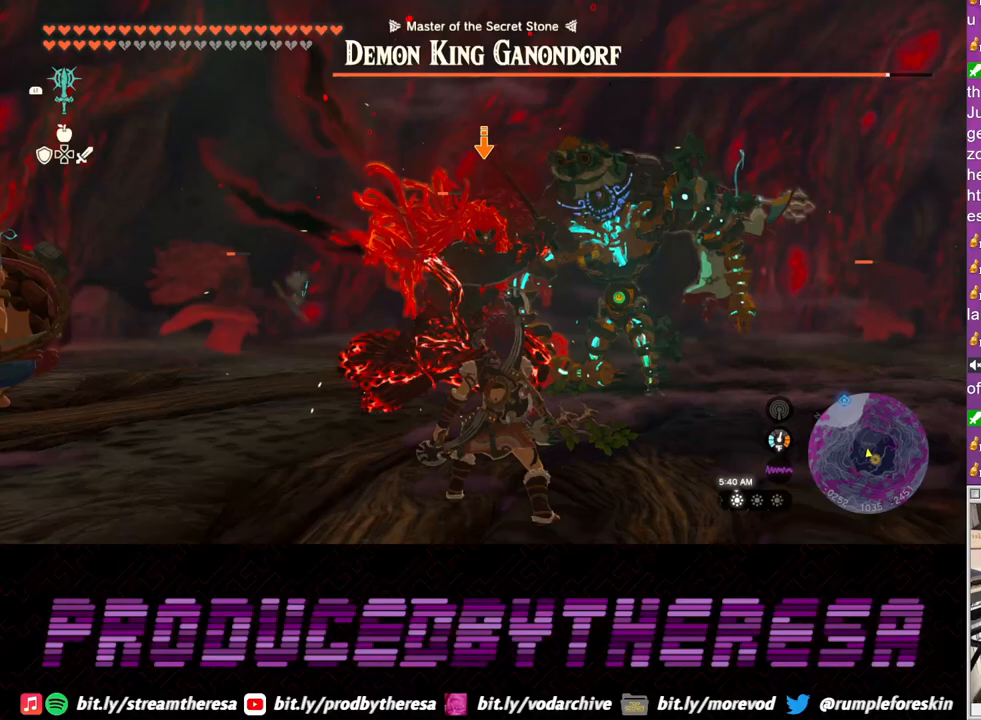
{"buttons": ["L2"], "left_stick": "down", "right_stick": "center", "events": [[367, "TRIANGLE", "down"], [500, "TRIANGLE", "up"]]}
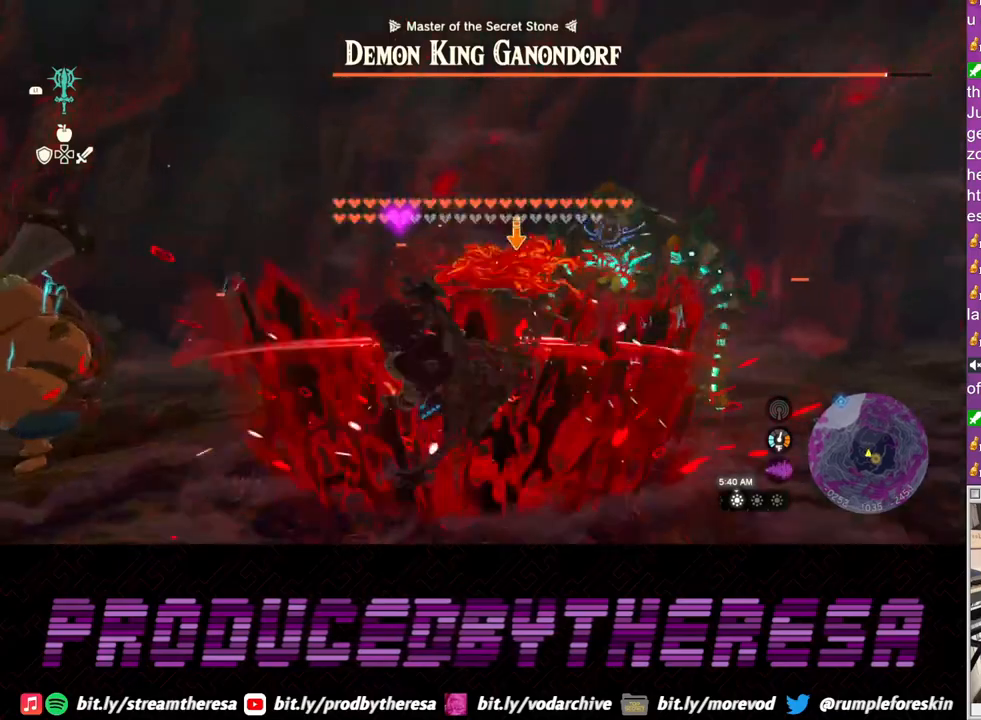
{"buttons": ["L2"], "left_stick": "down-right", "right_stick": "center", "events": [[350, "left_stick", "down-right"], [383, "TRIANGLE", "down"], [483, "TRIANGLE", "up"]]}
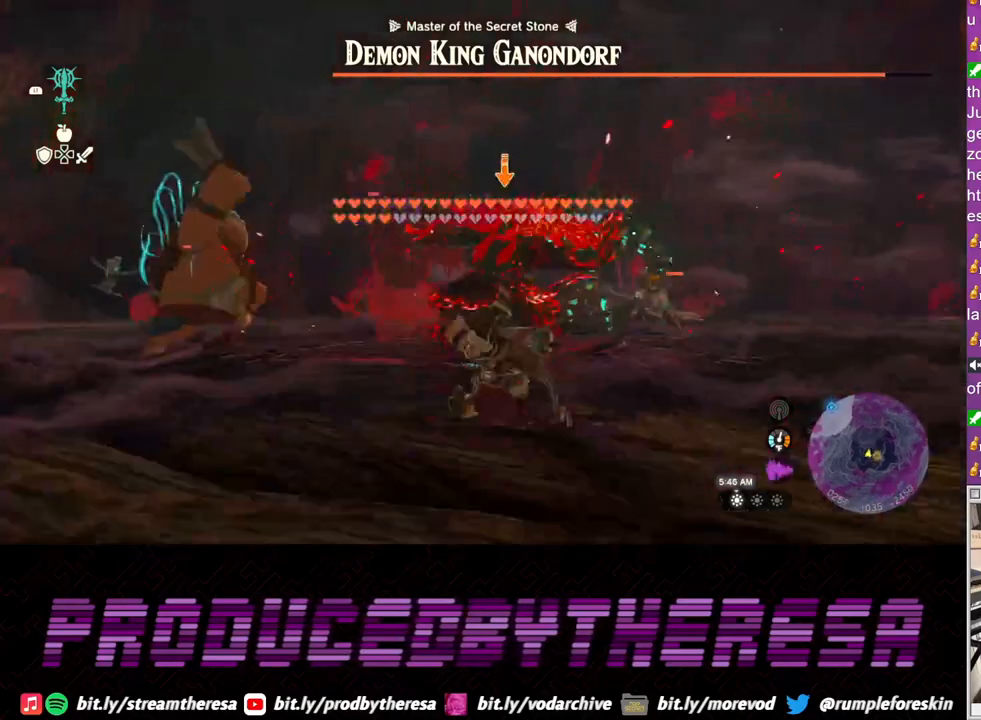
{"buttons": ["L2"], "left_stick": "right", "right_stick": "center", "events": [[67, "TRIANGLE", "down"], [83, "left_stick", "right"], [133, "TRIANGLE", "up"], [217, "TRIANGLE", "down"], [317, "TRIANGLE", "up"], [383, "TRIANGLE", "down"], [483, "TRIANGLE", "up"]]}
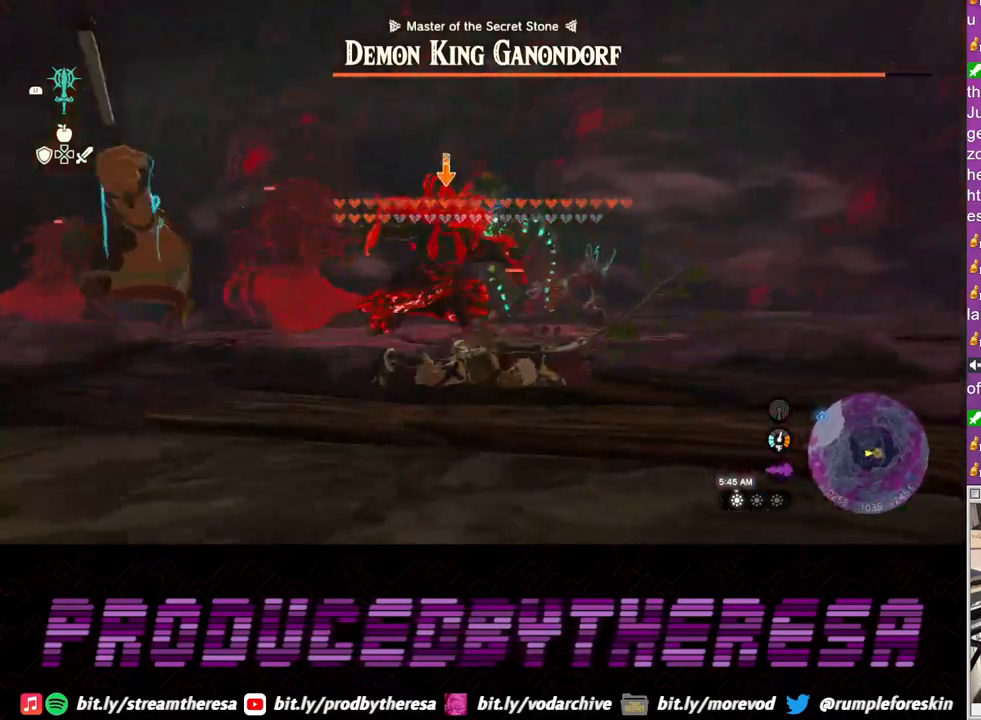
{"buttons": ["L2"], "left_stick": "up-right", "right_stick": "center", "events": [[100, "left_stick", "up-right"]]}
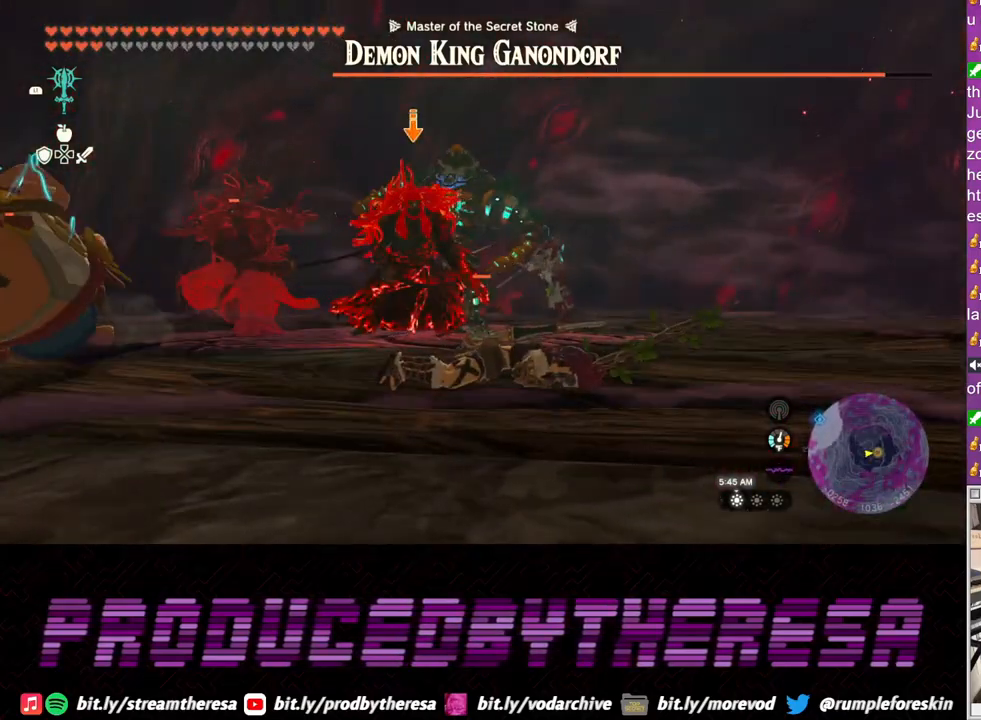
{"buttons": ["L2"], "left_stick": "up-right", "right_stick": "center", "events": []}
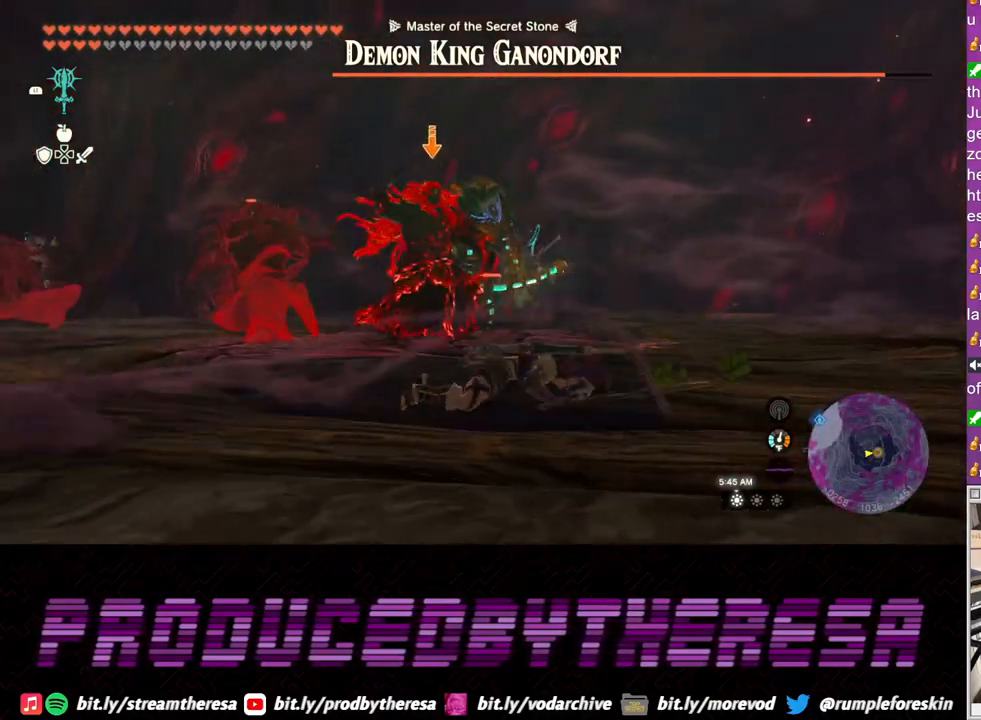
{"buttons": ["L2"], "left_stick": "up-right", "right_stick": "center", "events": []}
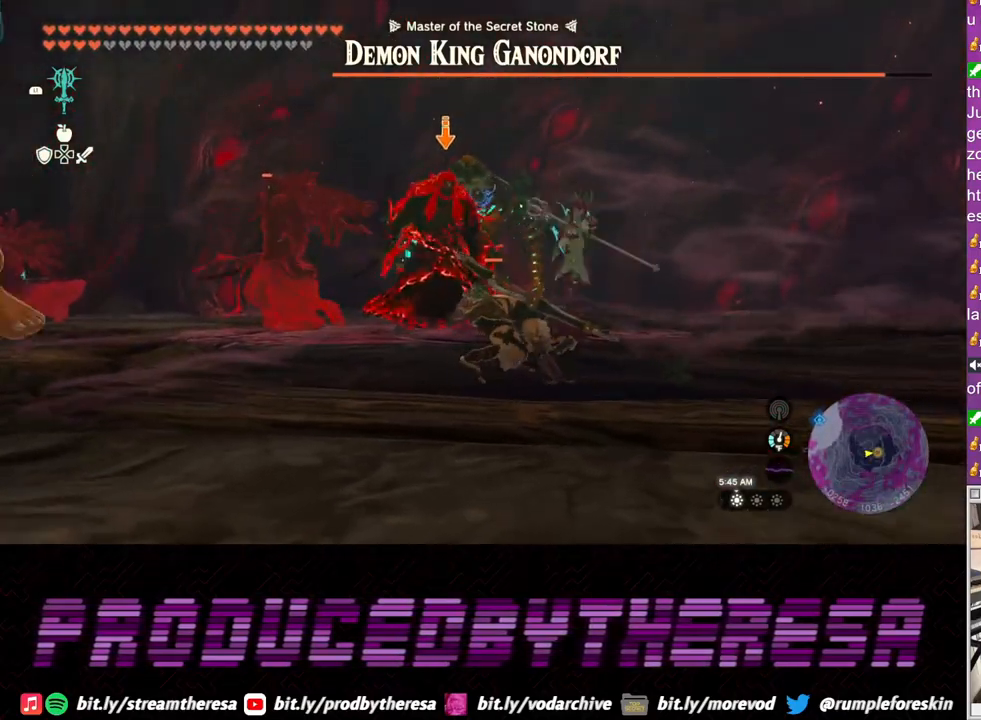
{"buttons": ["L2"], "left_stick": "up-right", "right_stick": "center", "events": []}
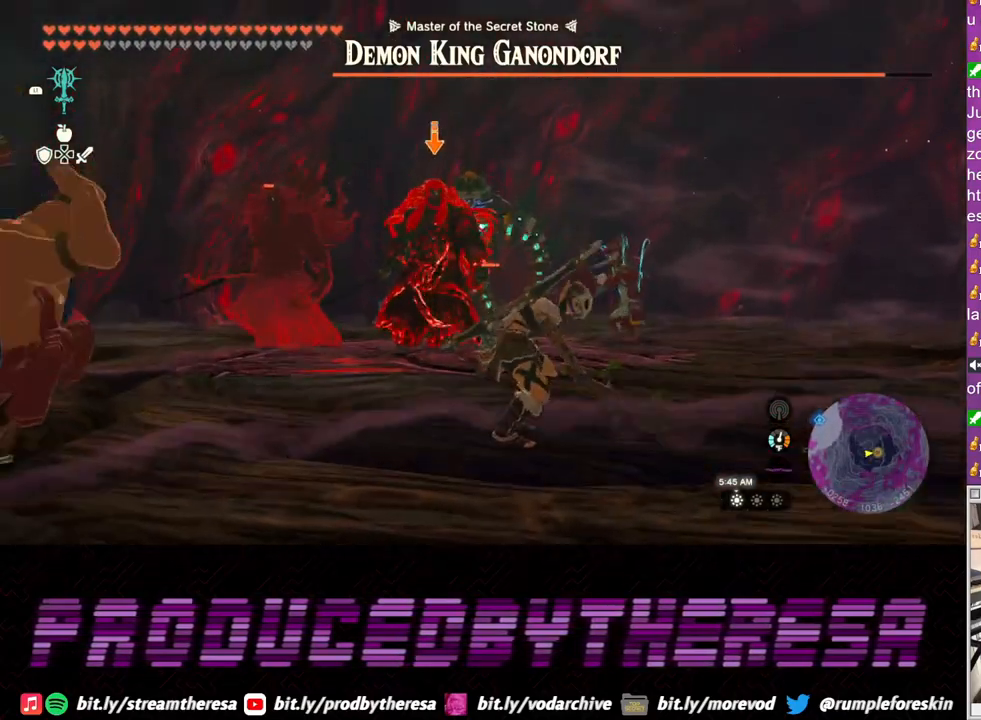
{"buttons": ["L2"], "left_stick": "up", "right_stick": "center", "events": [[467, "left_stick", "up"]]}
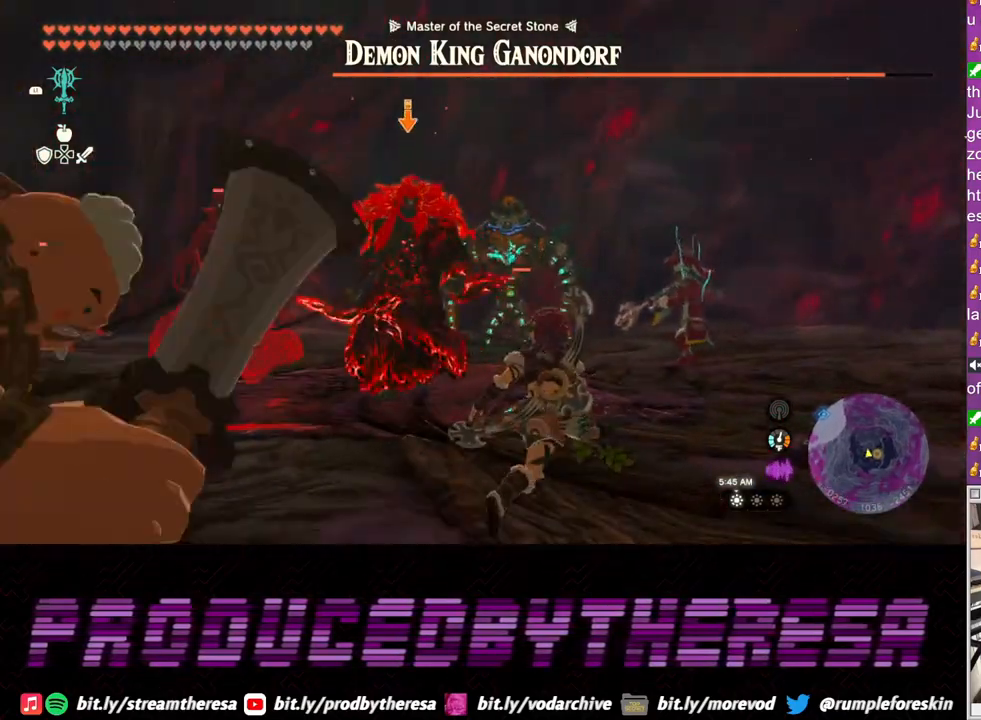
{"buttons": ["L2"], "left_stick": "center", "right_stick": "center", "events": [[200, "left_stick", "right"], [400, "left_stick", "center"]]}
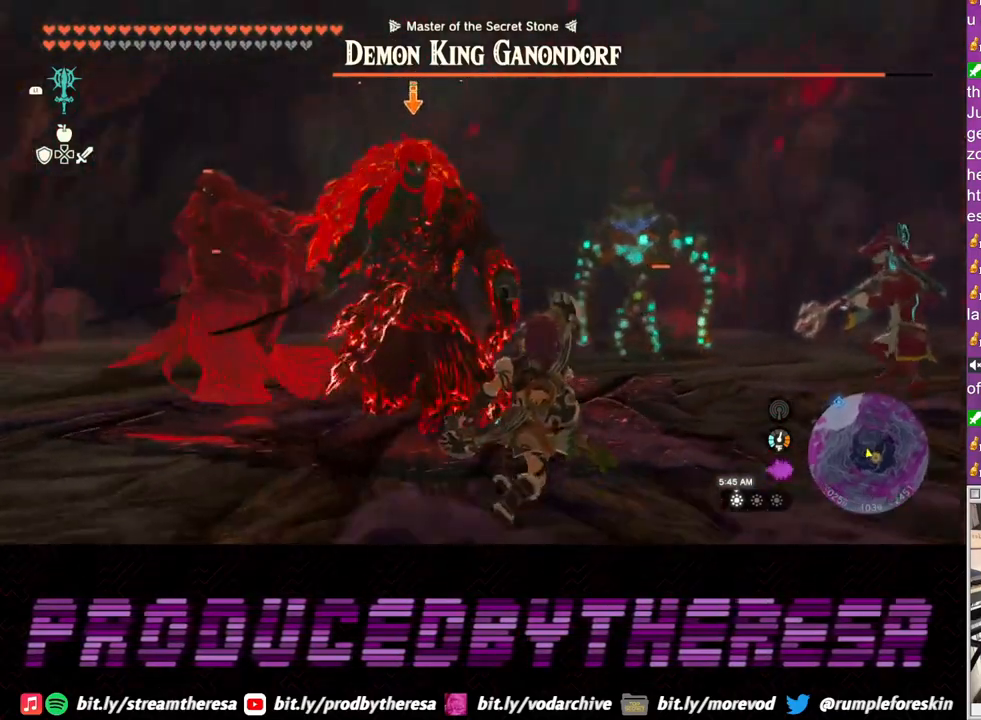
{"buttons": ["L2"], "left_stick": "center", "right_stick": "center", "events": [[100, "left_stick", "down-right"], [283, "left_stick", "center"]]}
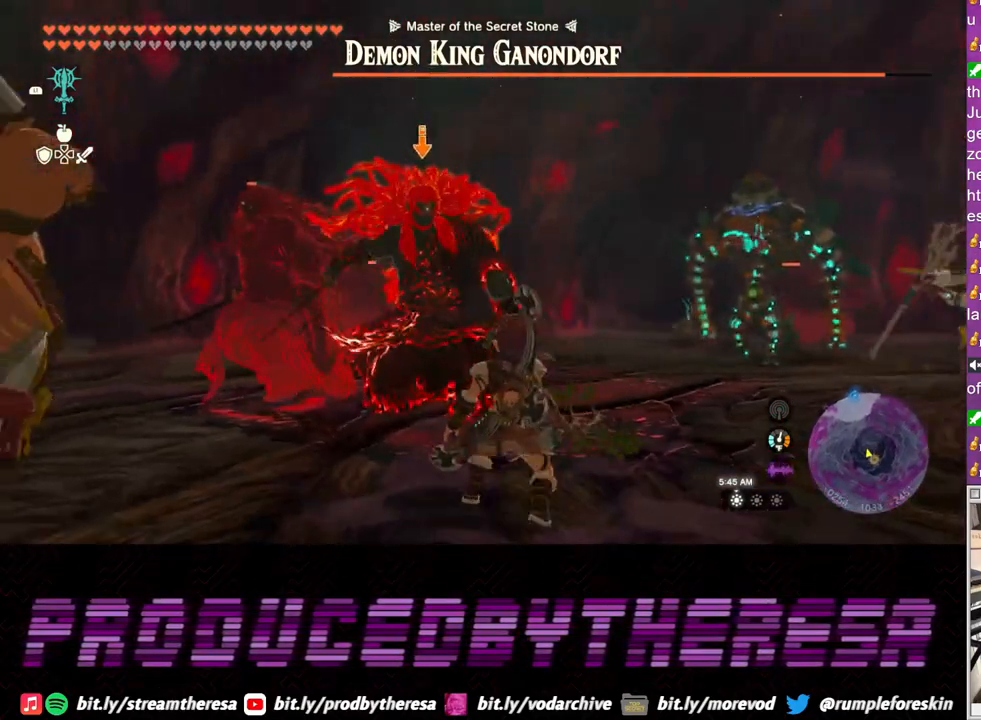
{"buttons": ["L2"], "left_stick": "down", "right_stick": "center", "events": [[17, "left_stick", "down-right"], [83, "left_stick", "down"], [200, "L2", "up"], [333, "L2", "down"]]}